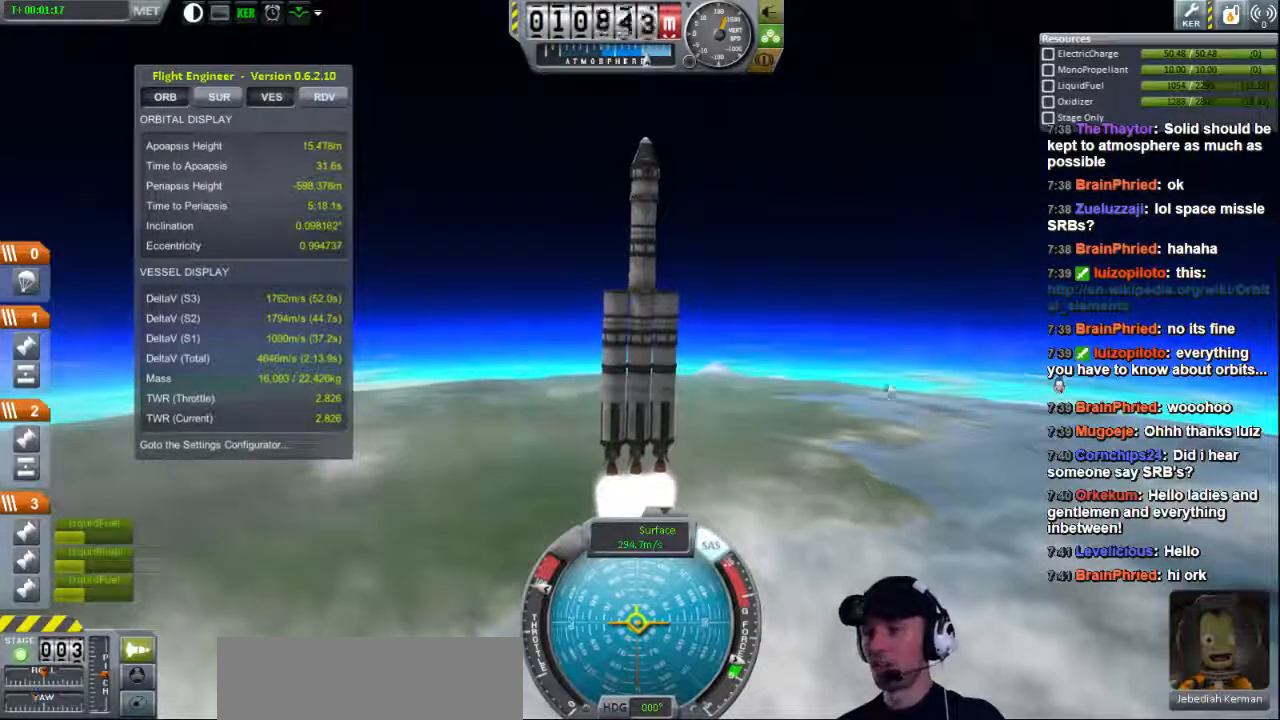
Gameplay with keyboard; each line is a JSON object with the keys held at the frame after it. "events" lists presses ("down") and releases ("up") of "a", "d", "e", "h", "i", "j", "k", "l", "n", "q", "s" and "w" between this image and that frame as [ms after this image, input, new state], when the widget could be followed in between. No other keys are recorded. Mouse input is not recorded.
{"keys": ["d"], "events": [[160, "d", "up"], [440, "d", "down"]]}
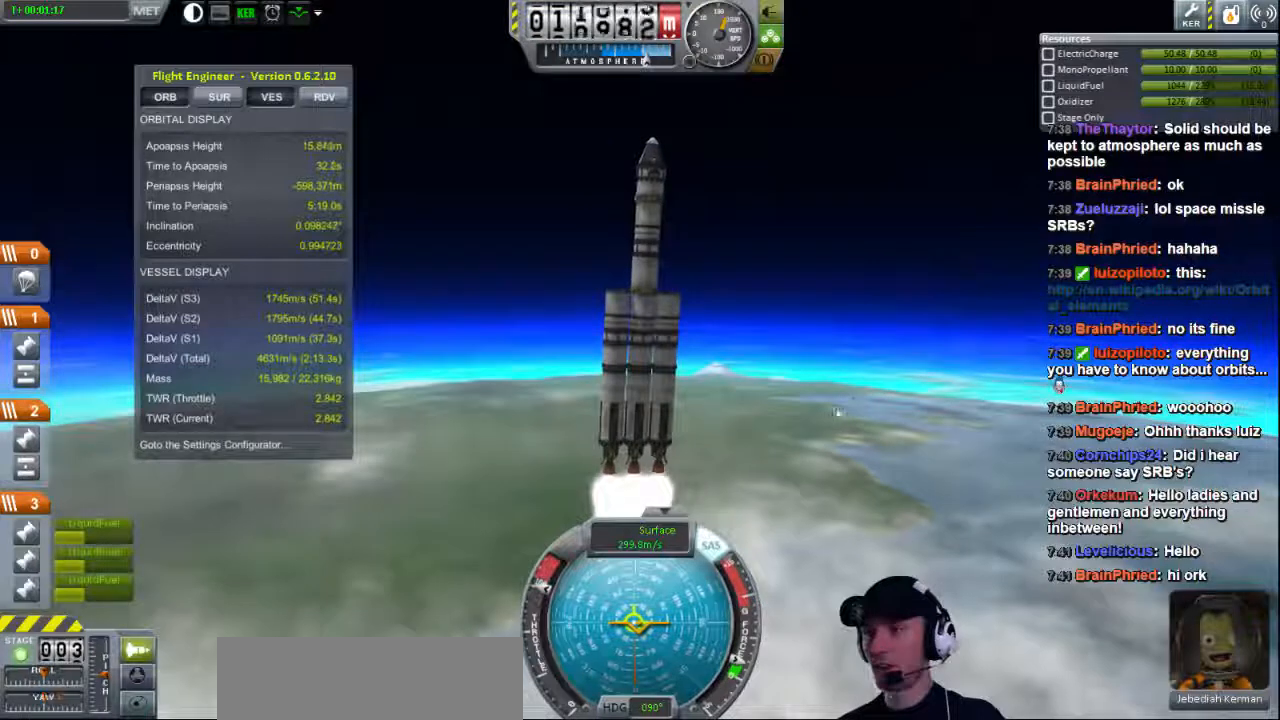
{"keys": [], "events": [[240, "d", "up"]]}
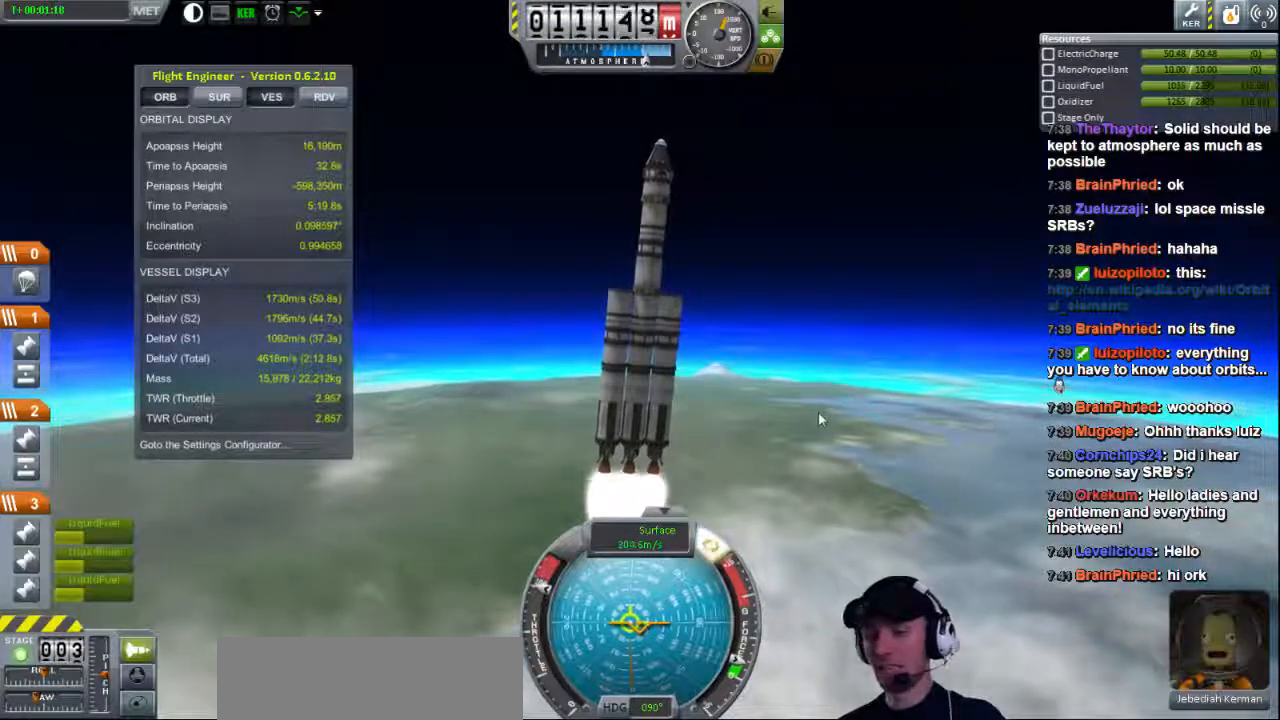
{"keys": [], "events": [[200, "d", "down"], [360, "d", "up"]]}
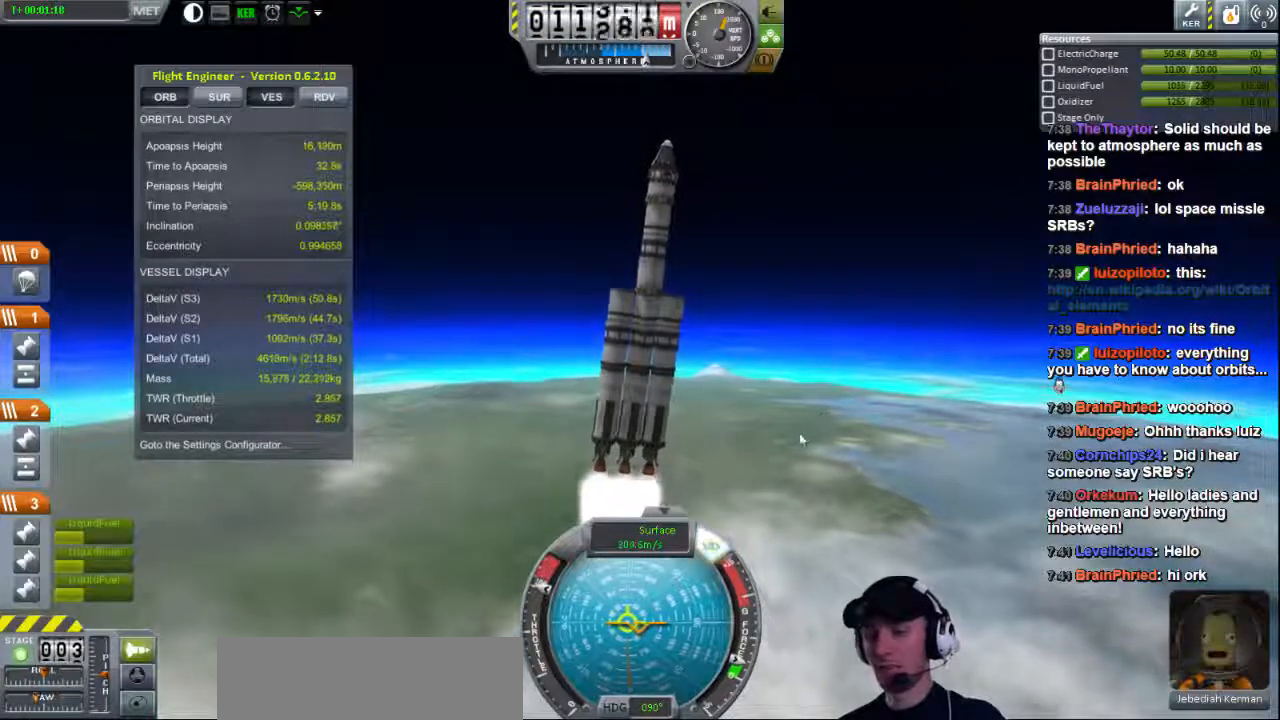
{"keys": ["d"], "events": [[520, "d", "down"]]}
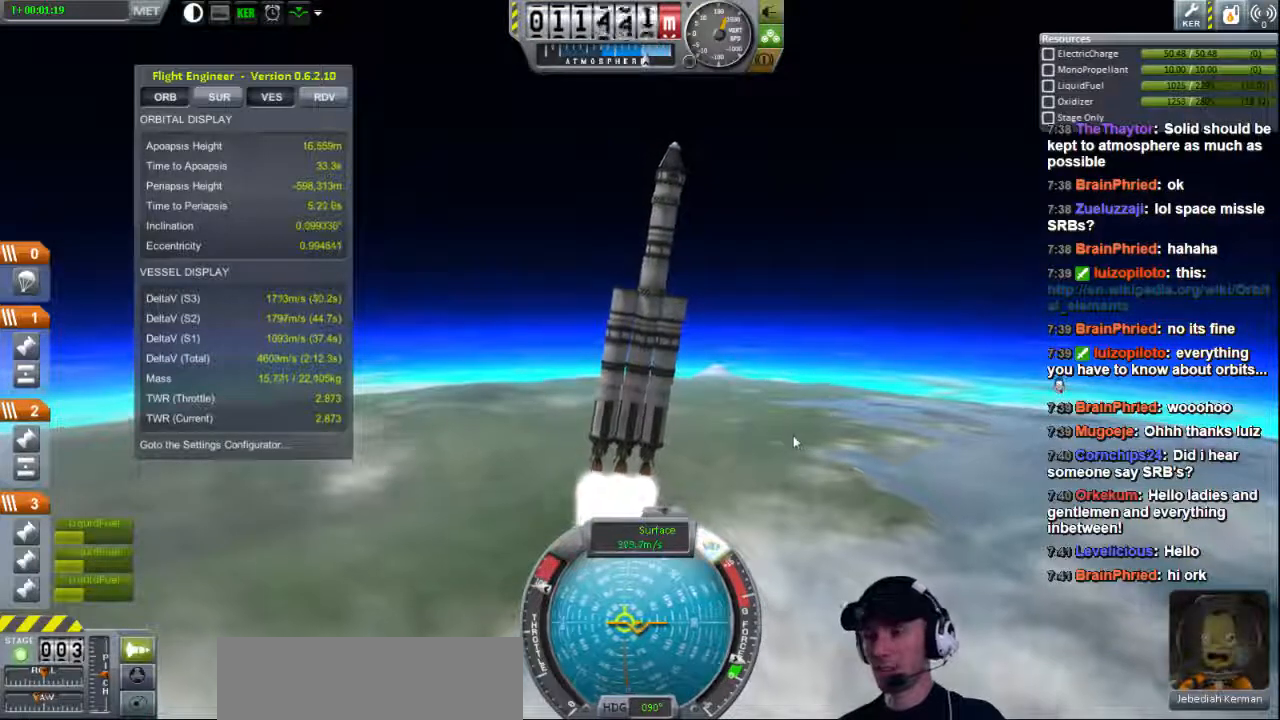
{"keys": [], "events": [[160, "d", "up"]]}
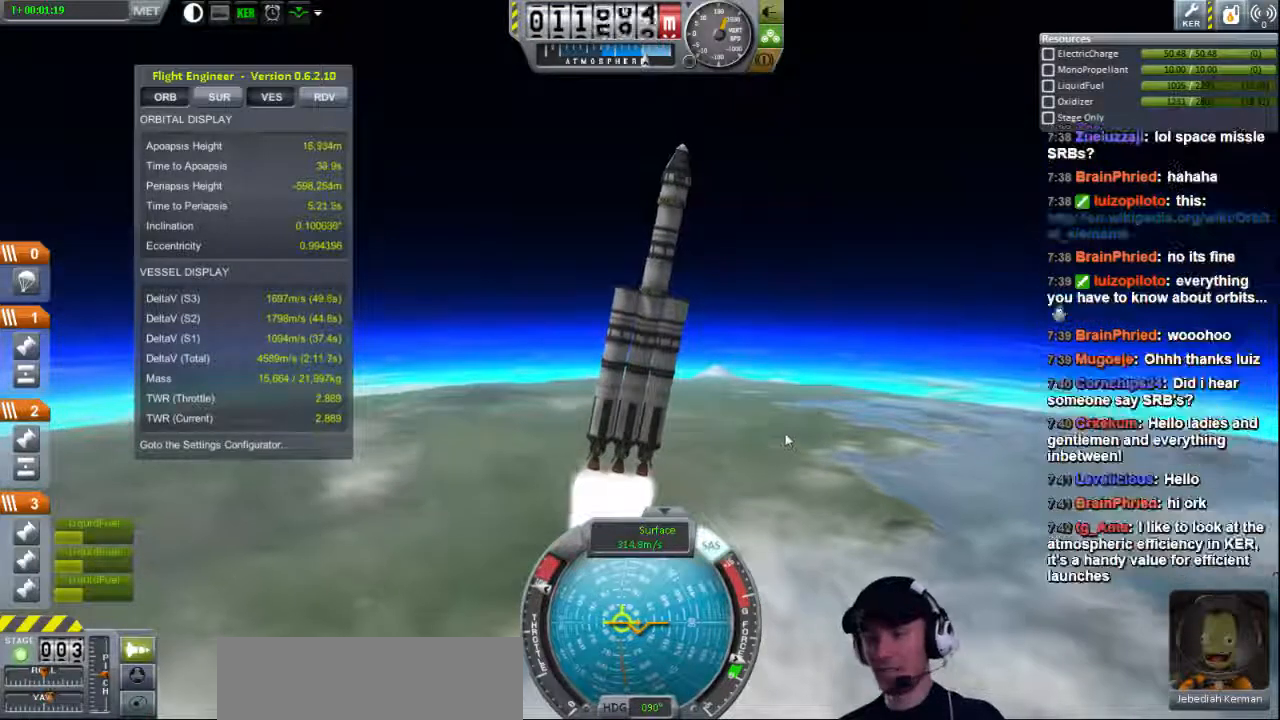
{"keys": [], "events": [[160, "d", "down"], [280, "d", "up"]]}
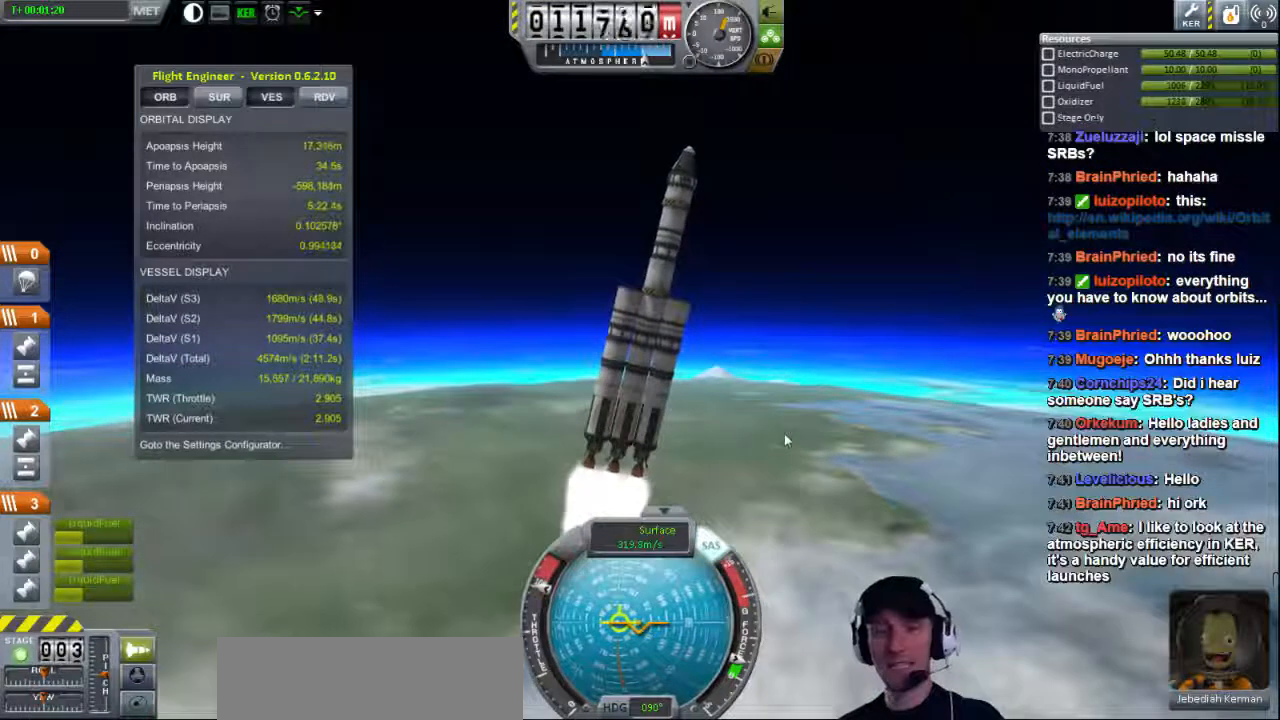
{"keys": [], "events": [[80, "d", "down"], [200, "d", "up"]]}
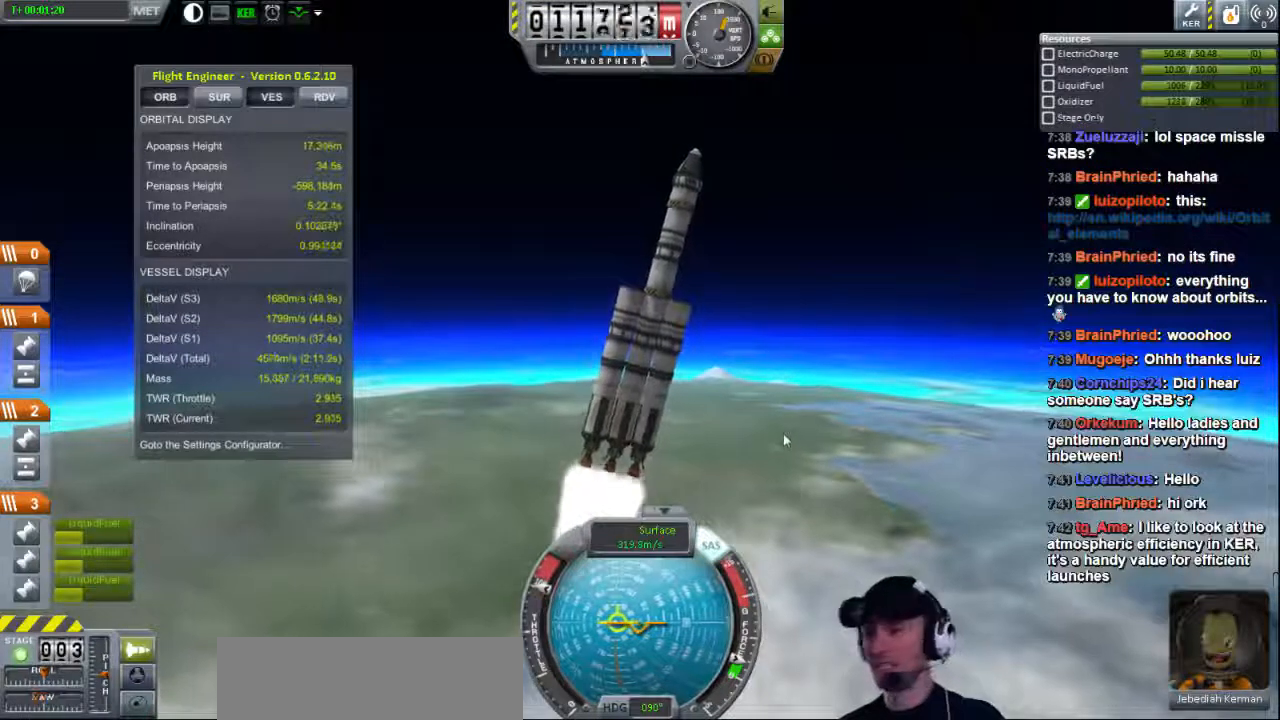
{"keys": [], "events": [[400, "d", "down"], [520, "d", "up"]]}
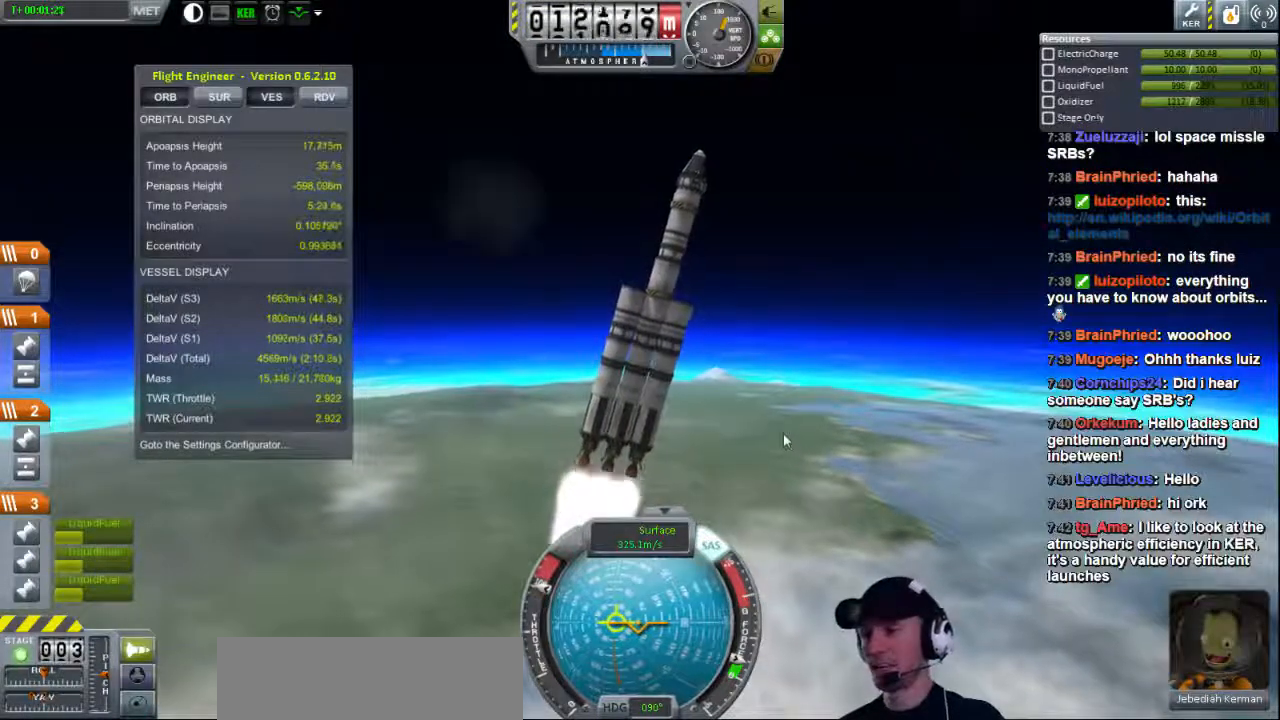
{"keys": [], "events": []}
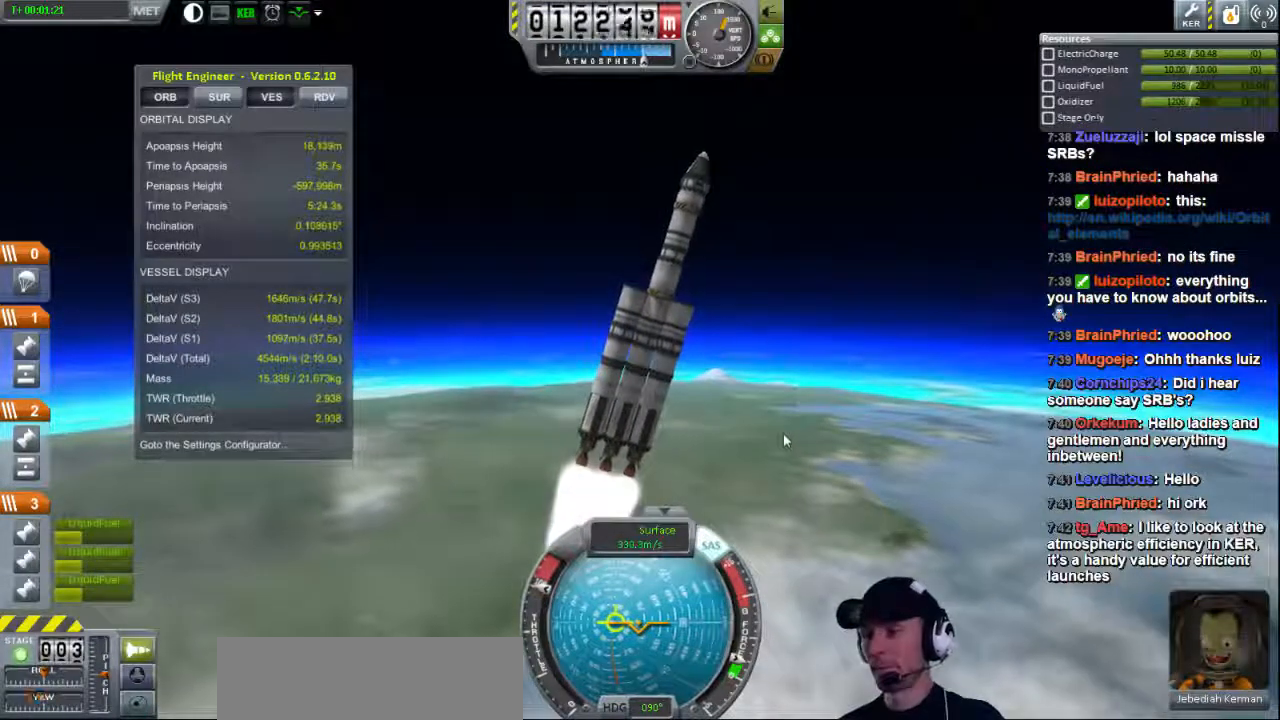
{"keys": [], "events": [[280, "d", "down"], [360, "d", "up"]]}
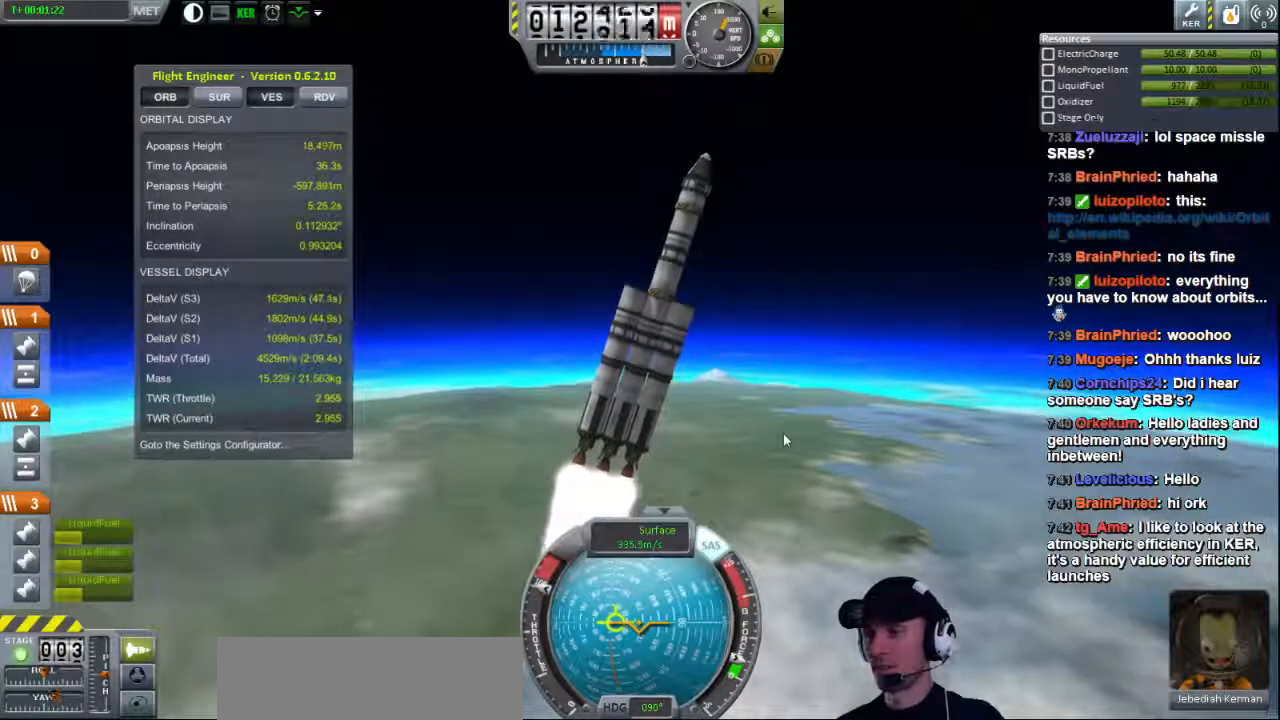
{"keys": [], "events": [[160, "d", "down"], [280, "d", "up"]]}
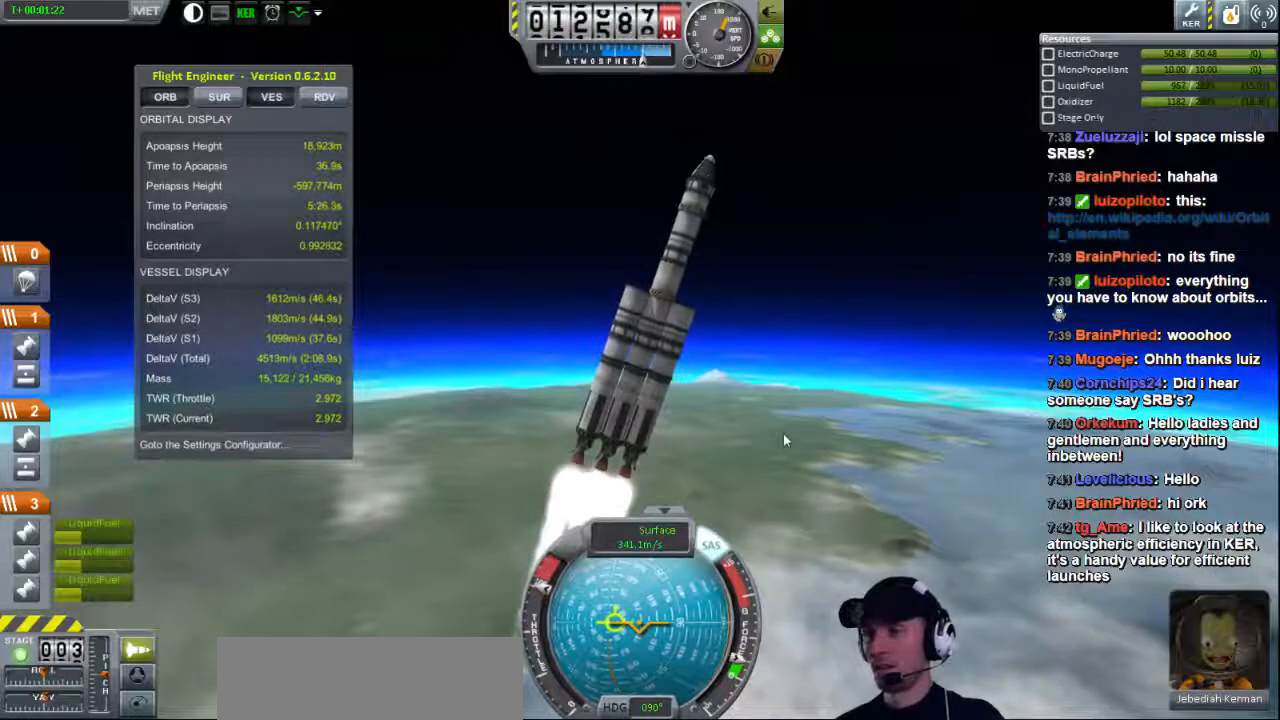
{"keys": [], "events": [[320, "d", "down"], [400, "d", "up"]]}
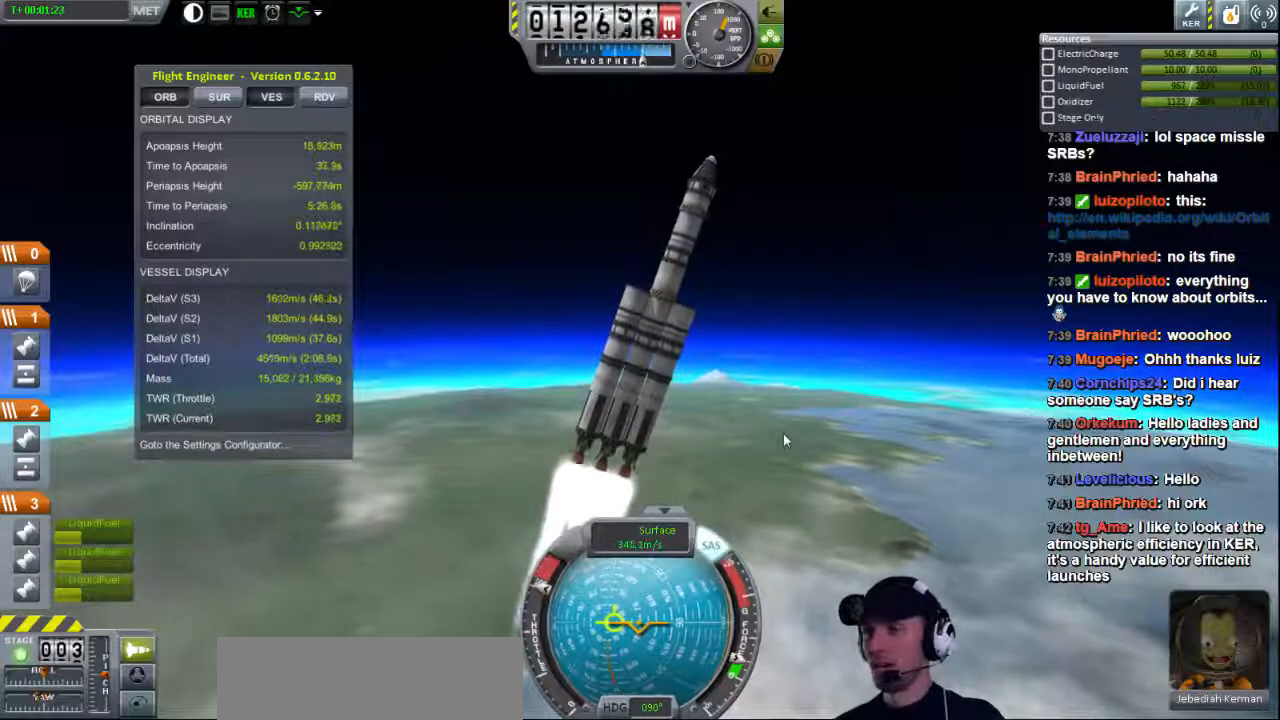
{"keys": [], "events": []}
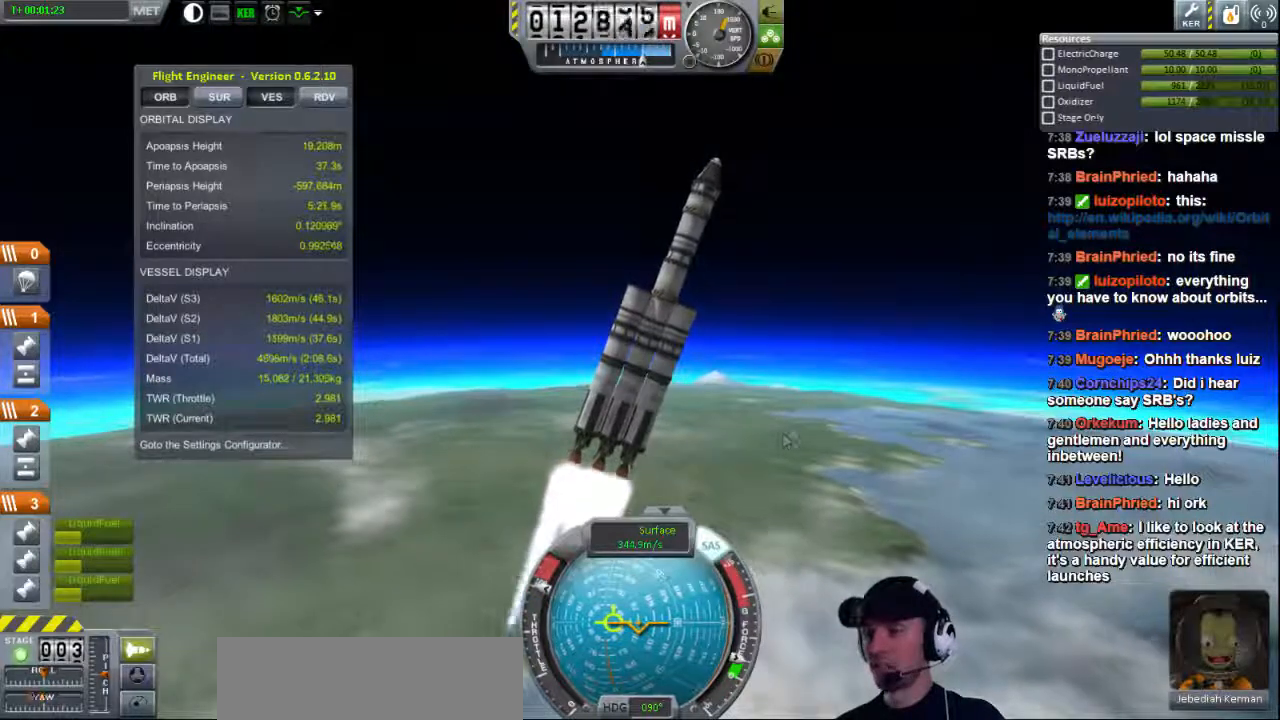
{"keys": [], "events": [[240, "d", "down"], [320, "d", "up"]]}
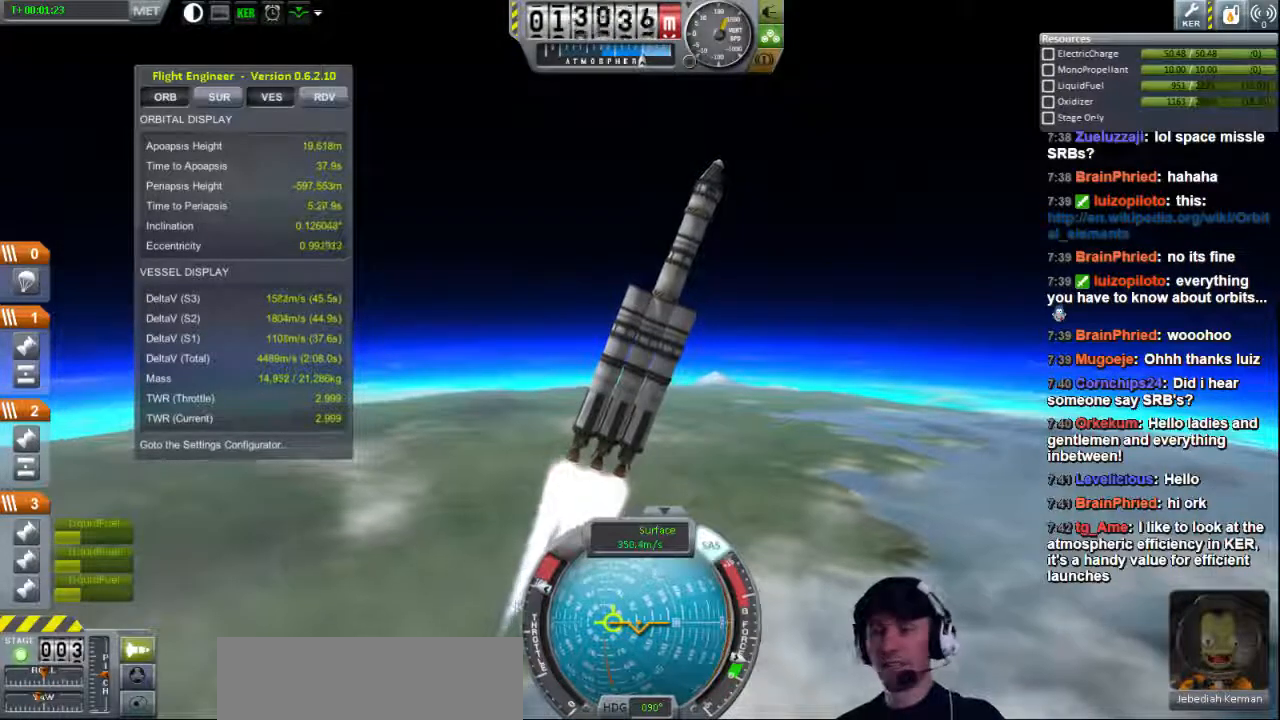
{"keys": [], "events": [[280, "d", "down"], [320, "d", "up"]]}
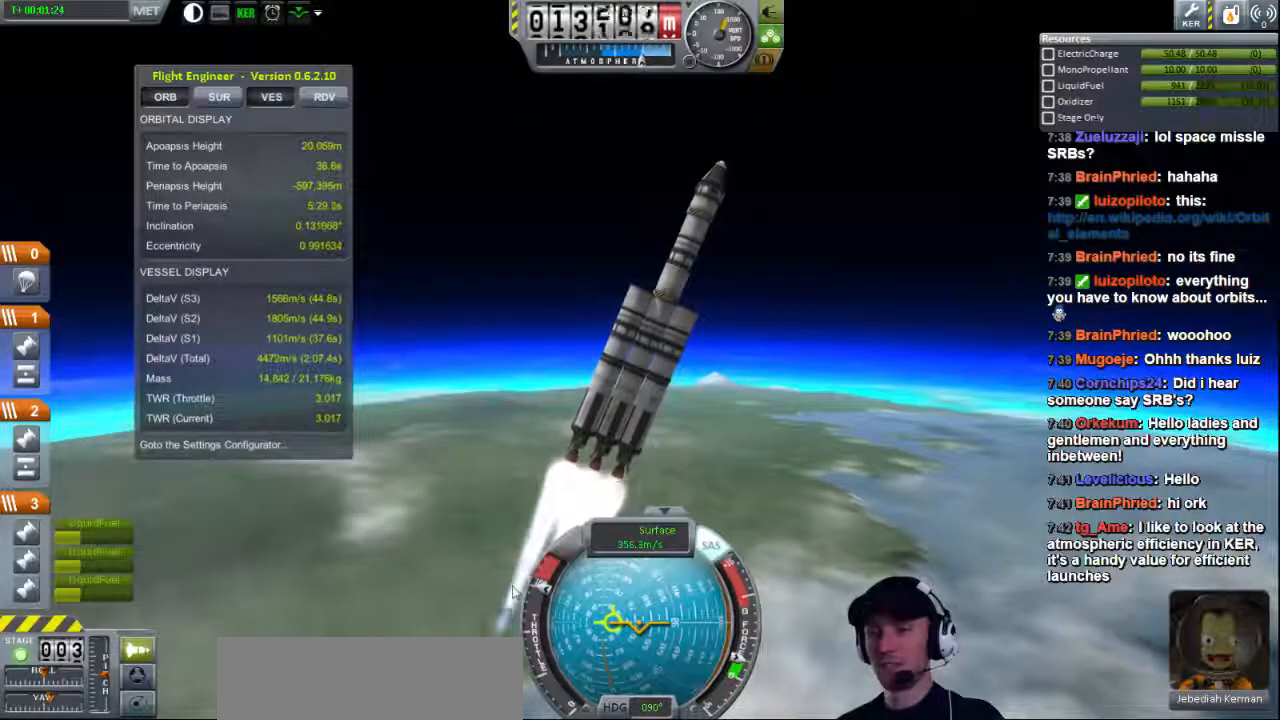
{"keys": ["d"], "events": [[480, "d", "down"]]}
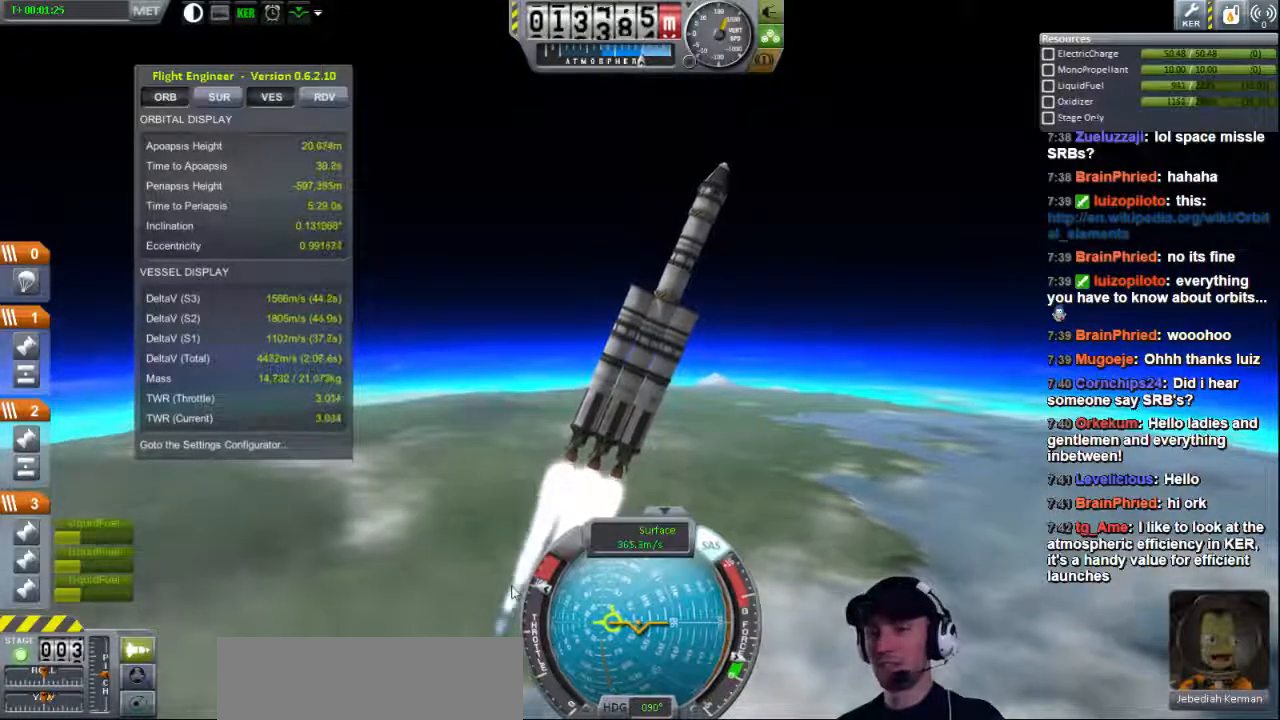
{"keys": [], "events": [[80, "d", "up"]]}
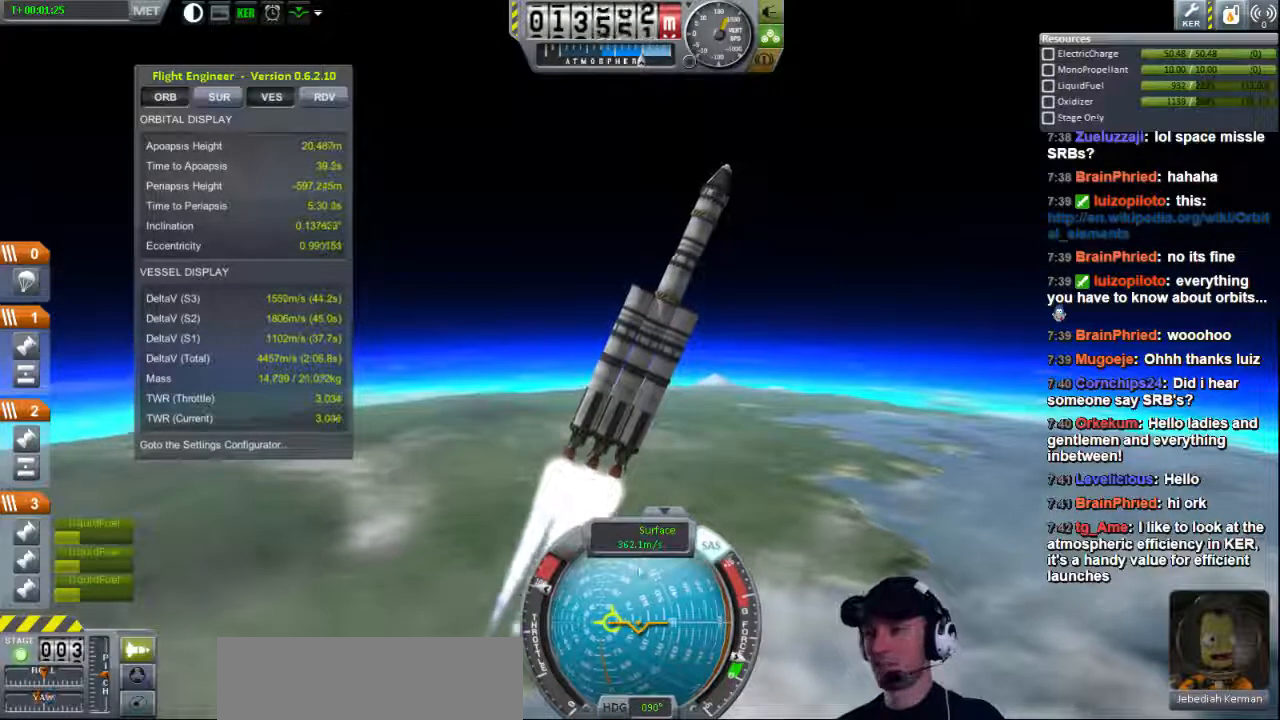
{"keys": [], "events": [[320, "d", "down"], [360, "d", "up"]]}